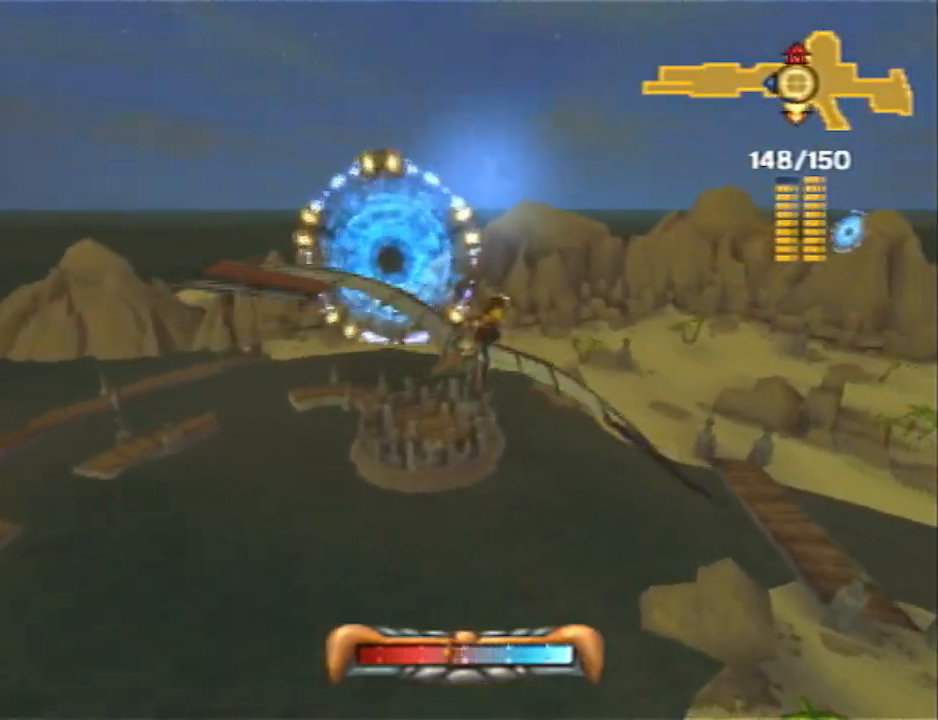
Gameplay with a controller (PlayStation layout); each line is a JSON object with the inputs held at the frame after it. "events" lists button and stick changes between this image and that frame as [ms after this image, input, new state], when the widget could be followed in between. Not read: R1.
{"buttons": [], "left_stick": "down-right", "right_stick": "center", "events": [[217, "left_stick", "down-right"]]}
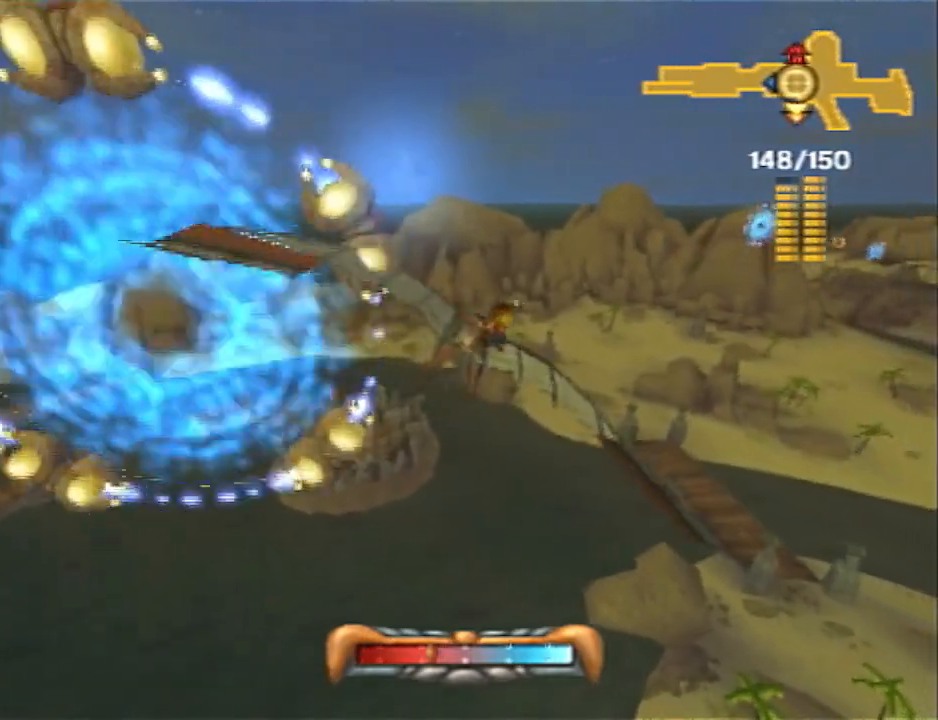
{"buttons": [], "left_stick": "center", "right_stick": "center", "events": [[33, "left_stick", "center"], [250, "left_stick", "down"], [383, "left_stick", "center"]]}
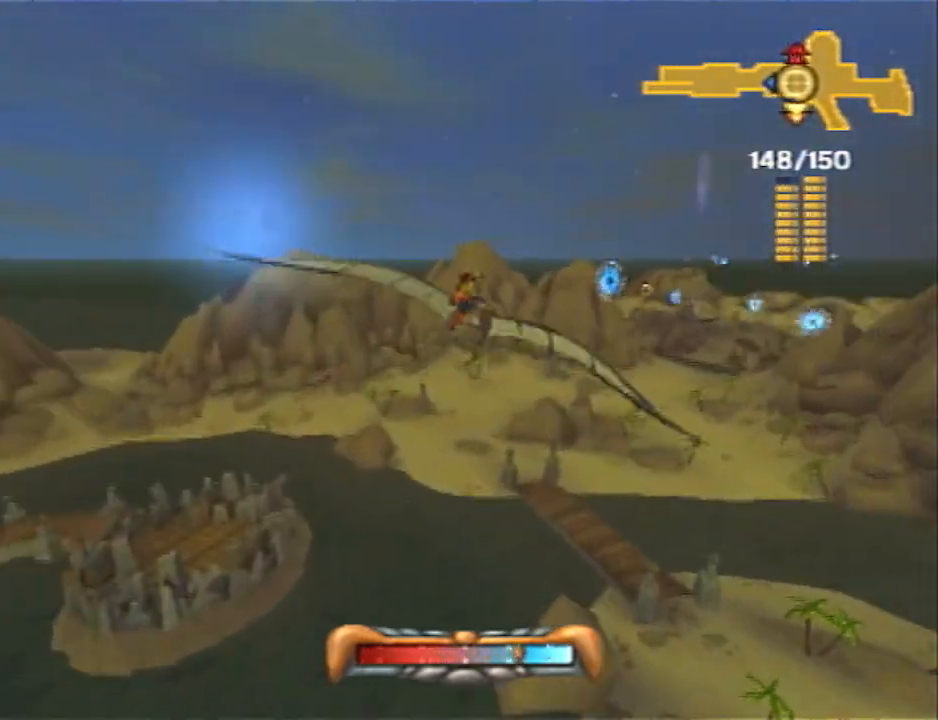
{"buttons": [], "left_stick": "center", "right_stick": "center", "events": [[133, "left_stick", "up-right"], [200, "left_stick", "up"], [317, "left_stick", "center"]]}
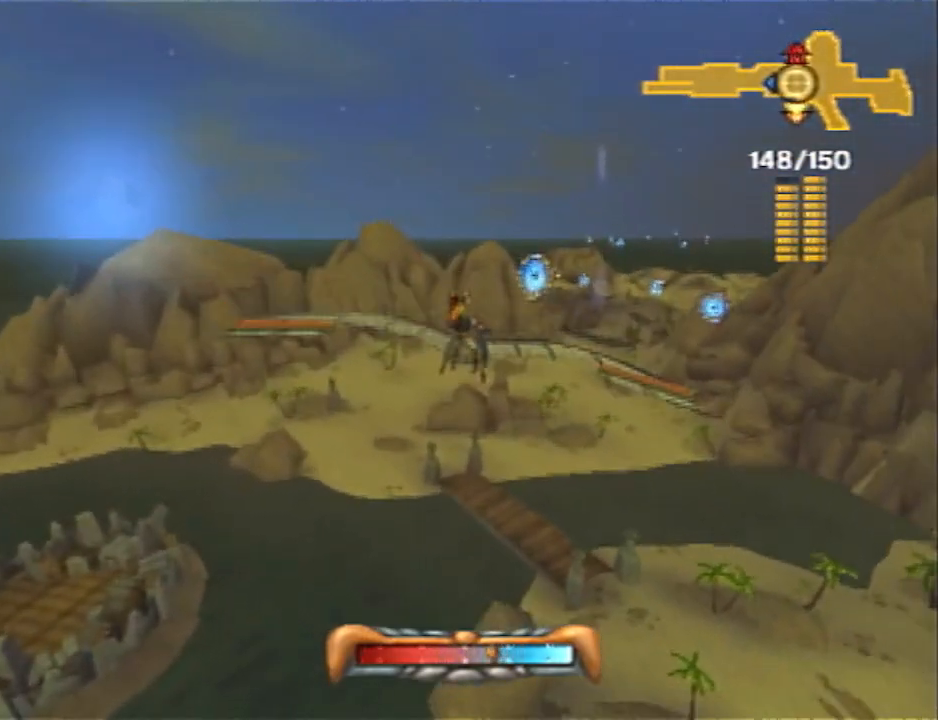
{"buttons": [], "left_stick": "center", "right_stick": "center", "events": [[200, "left_stick", "right"], [317, "left_stick", "center"]]}
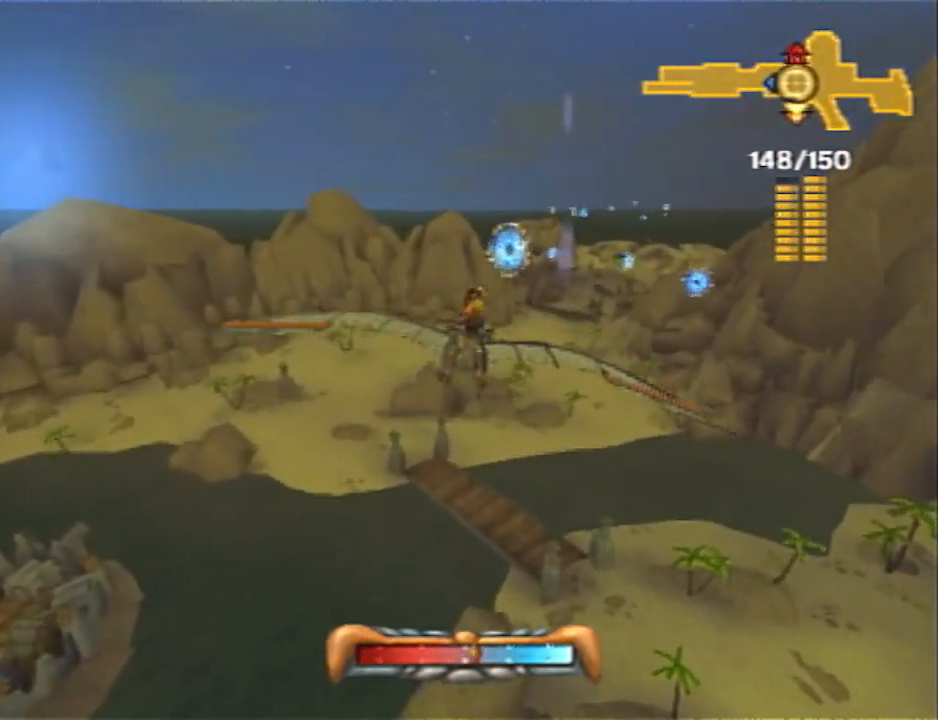
{"buttons": [], "left_stick": "center", "right_stick": "center", "events": [[233, "left_stick", "up-right"], [400, "left_stick", "center"]]}
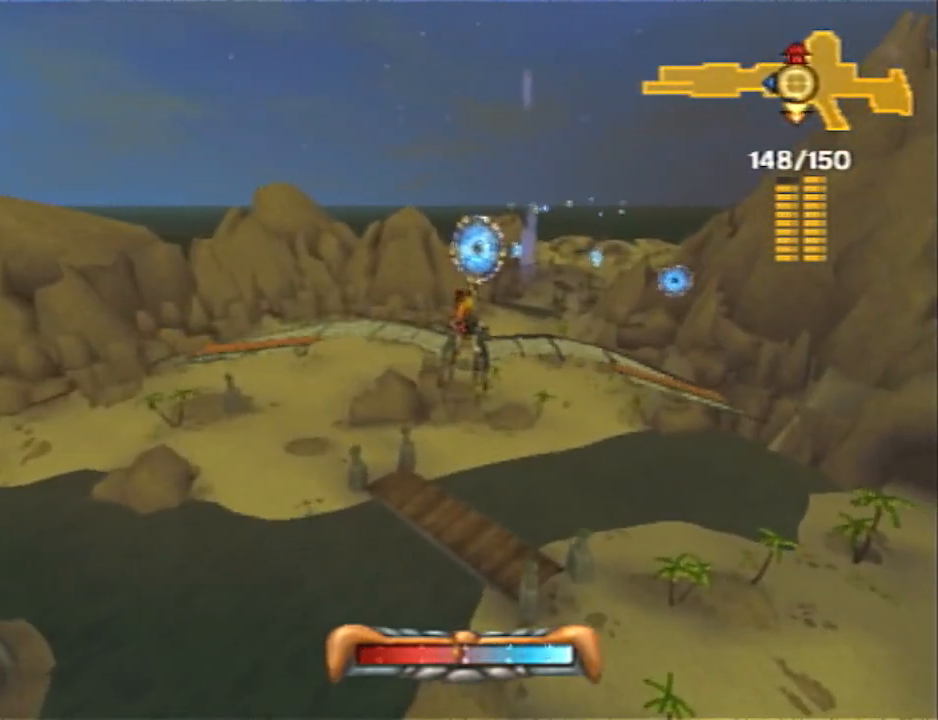
{"buttons": [], "left_stick": "center", "right_stick": "center", "events": [[150, "left_stick", "up-right"], [233, "left_stick", "center"]]}
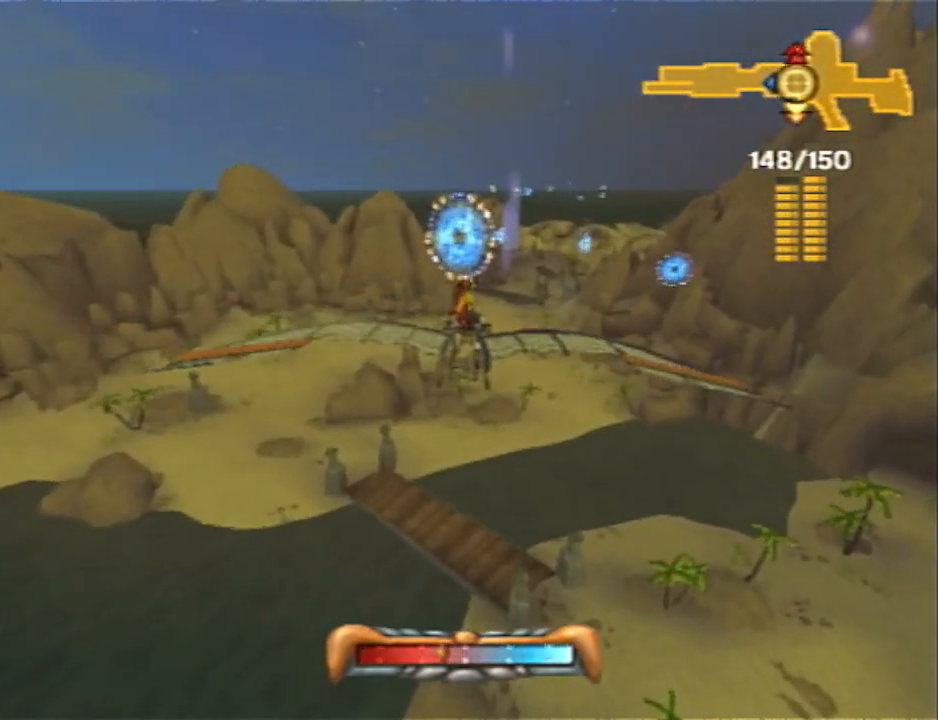
{"buttons": [], "left_stick": "up-right", "right_stick": "center", "events": [[83, "left_stick", "up-right"], [217, "left_stick", "center"], [500, "left_stick", "up-right"]]}
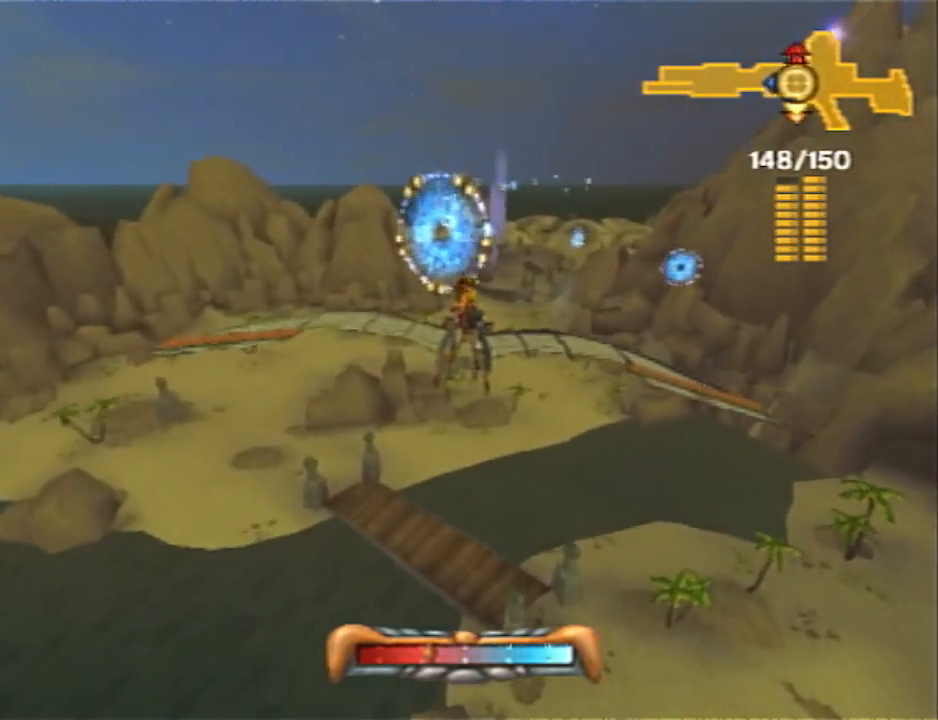
{"buttons": [], "left_stick": "up-right", "right_stick": "center", "events": [[117, "left_stick", "center"], [400, "left_stick", "up-right"]]}
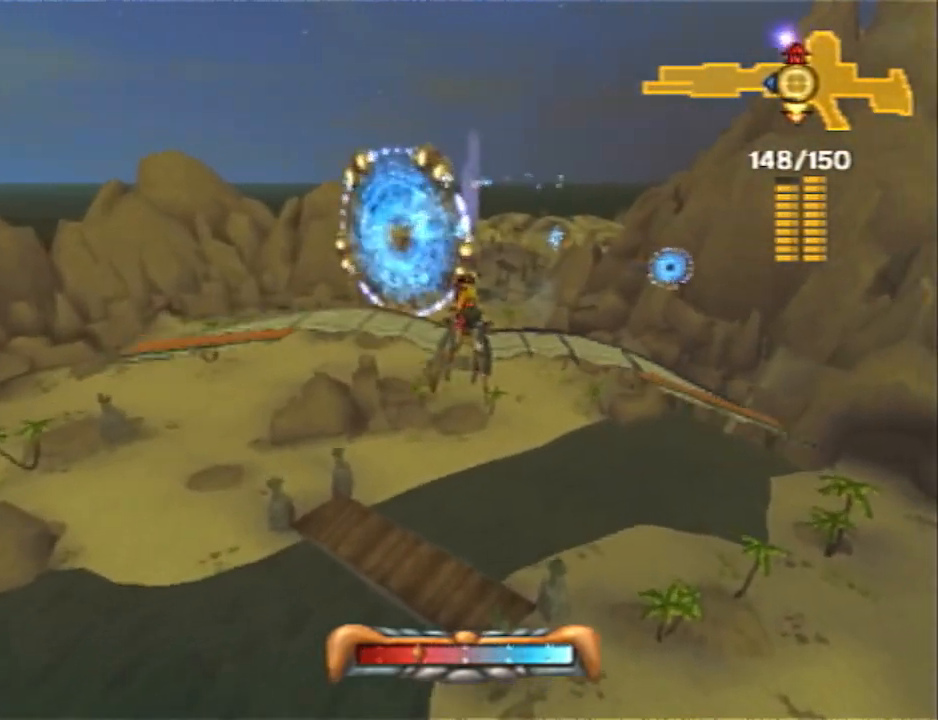
{"buttons": [], "left_stick": "center", "right_stick": "center", "events": [[33, "left_stick", "center"], [250, "left_stick", "right"], [317, "left_stick", "up-right"], [450, "left_stick", "center"]]}
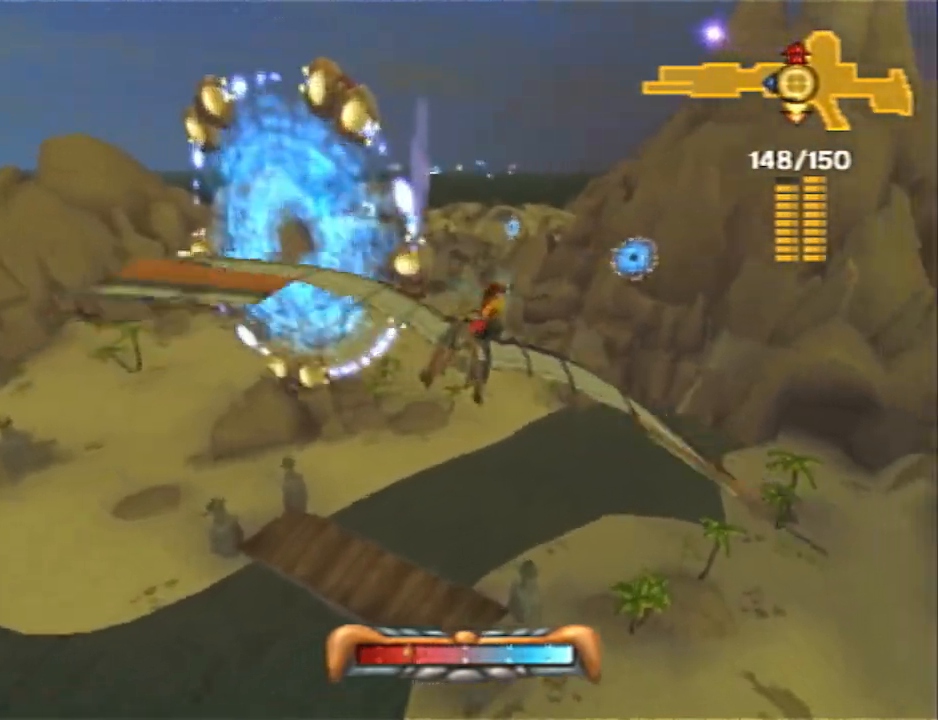
{"buttons": [], "left_stick": "center", "right_stick": "center", "events": [[167, "left_stick", "up-right"], [333, "left_stick", "center"]]}
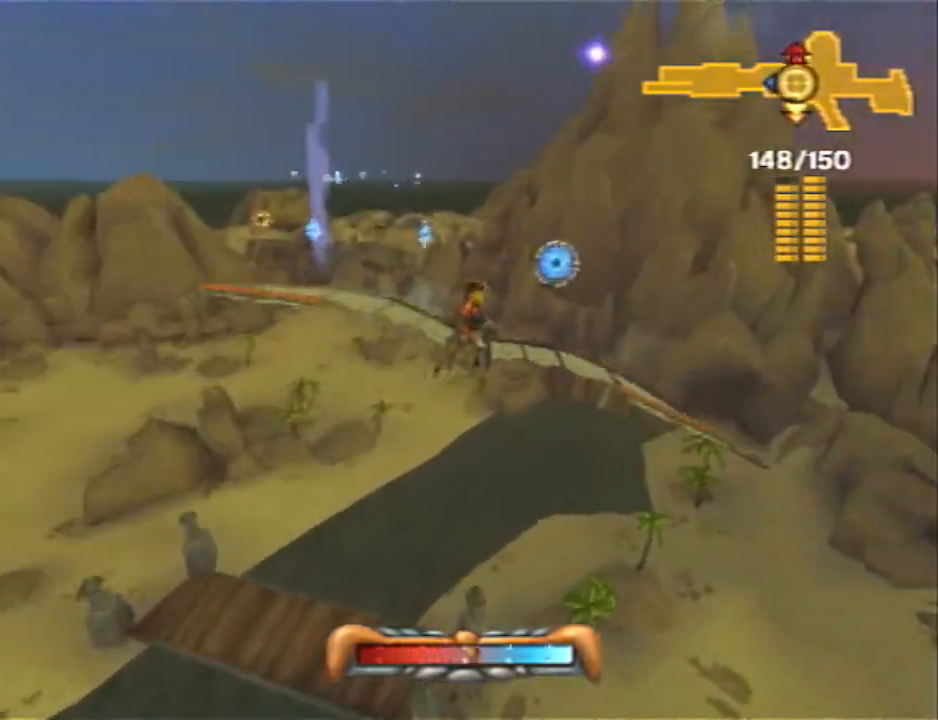
{"buttons": [], "left_stick": "up-left", "right_stick": "center", "events": [[150, "left_stick", "up"], [233, "left_stick", "center"], [450, "left_stick", "up-left"]]}
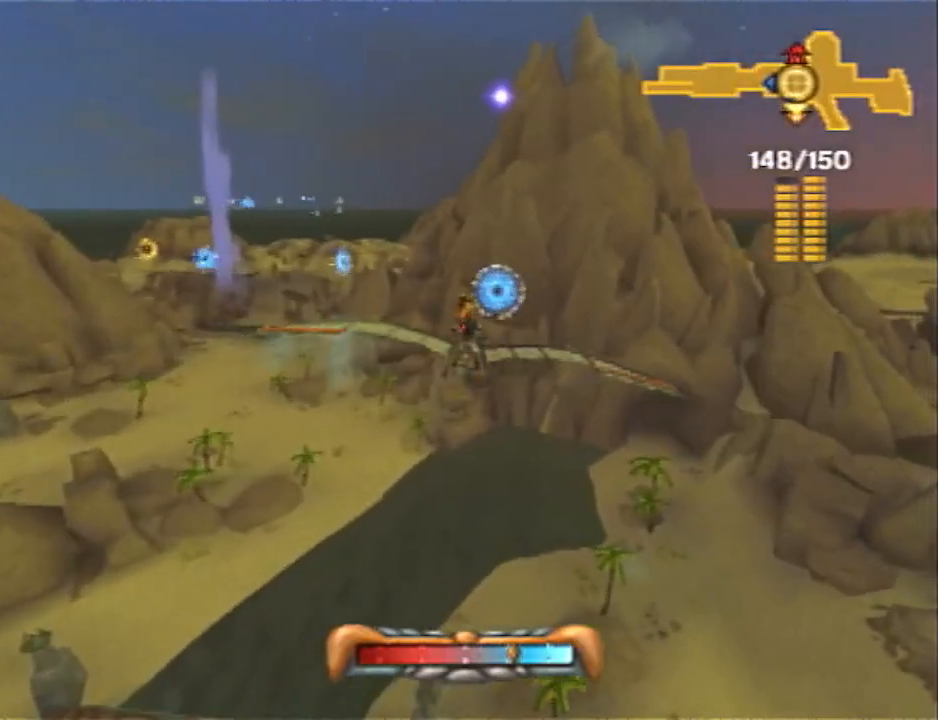
{"buttons": [], "left_stick": "center", "right_stick": "center", "events": [[50, "left_stick", "center"], [300, "left_stick", "up-left"], [433, "left_stick", "center"]]}
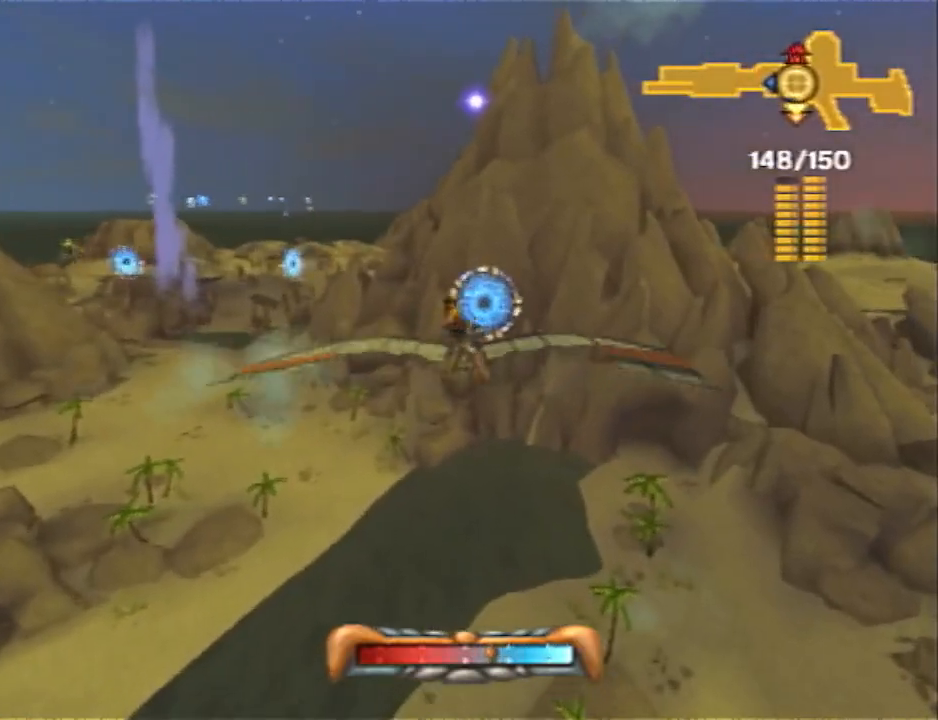
{"buttons": [], "left_stick": "center", "right_stick": "center", "events": [[183, "left_stick", "up-left"], [267, "left_stick", "center"]]}
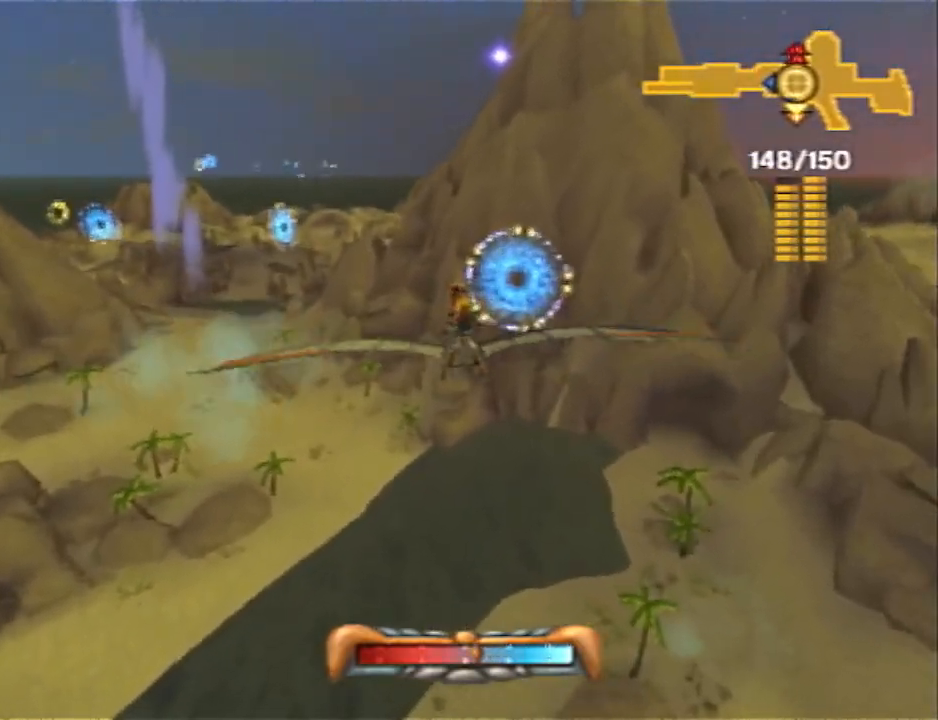
{"buttons": [], "left_stick": "center", "right_stick": "center", "events": [[300, "left_stick", "up"], [400, "left_stick", "center"]]}
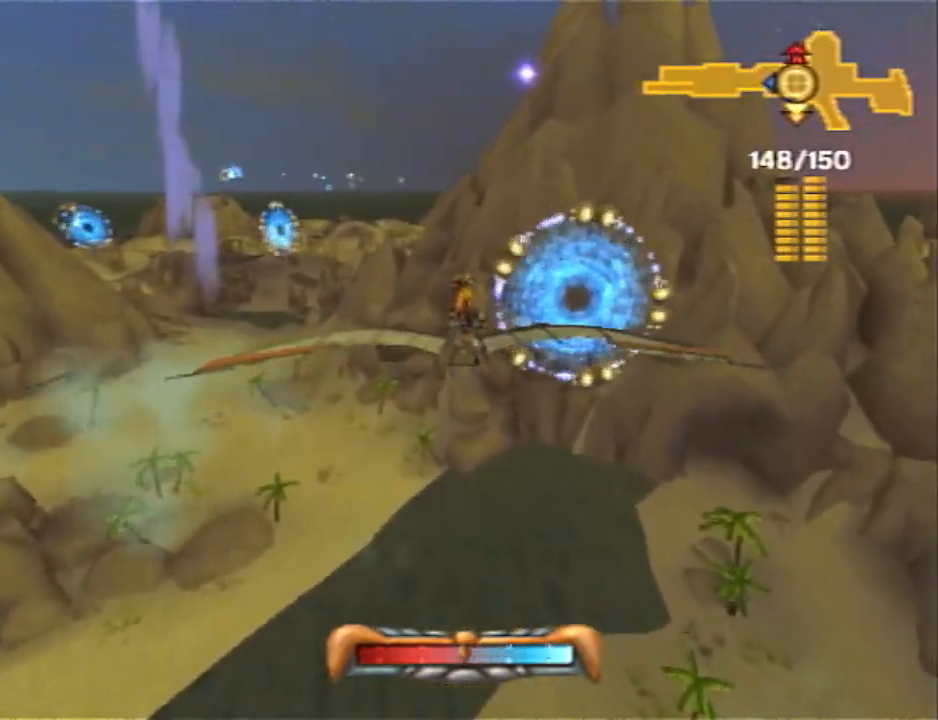
{"buttons": [], "left_stick": "down-left", "right_stick": "center", "events": [[250, "left_stick", "left"], [467, "left_stick", "down-left"]]}
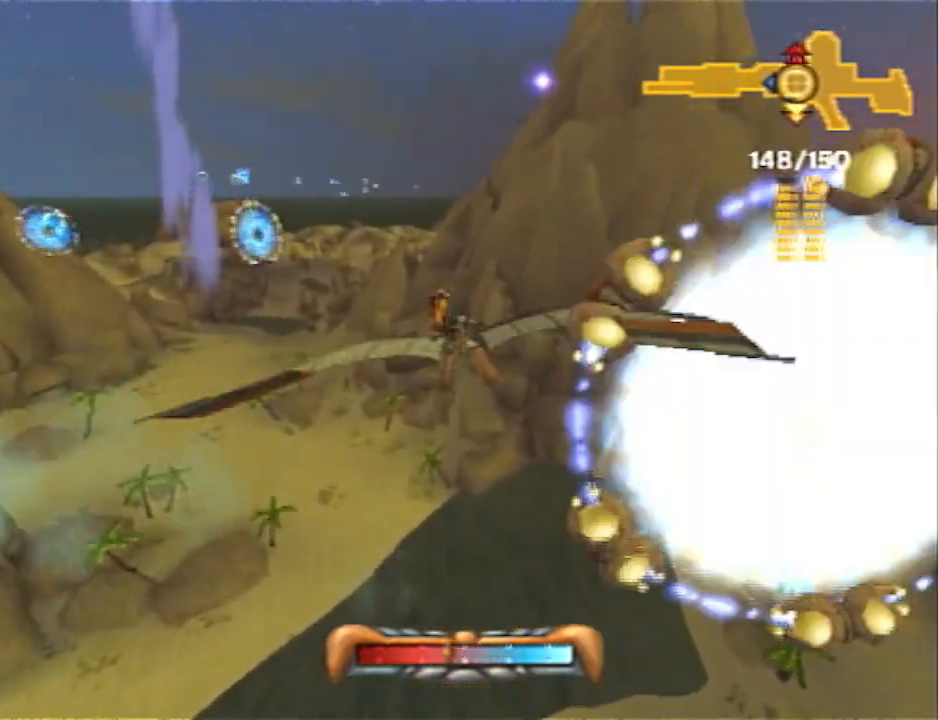
{"buttons": [], "left_stick": "left", "right_stick": "center", "events": [[183, "left_stick", "center"], [467, "left_stick", "left"]]}
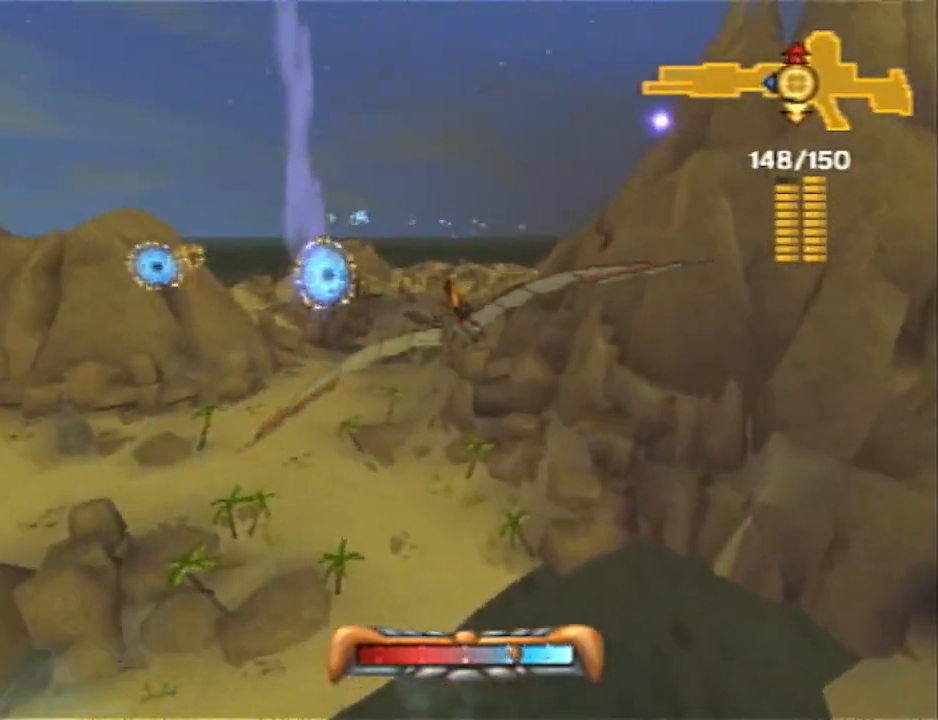
{"buttons": [], "left_stick": "center", "right_stick": "center", "events": [[100, "left_stick", "center"], [317, "left_stick", "left"], [450, "left_stick", "center"]]}
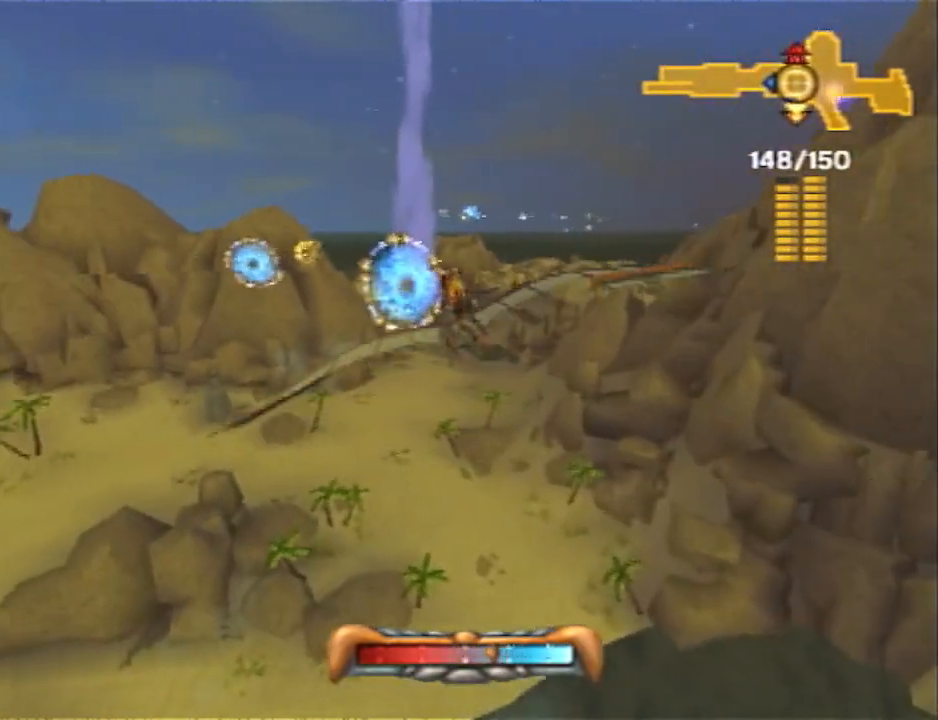
{"buttons": [], "left_stick": "center", "right_stick": "center", "events": [[100, "left_stick", "left"], [200, "left_stick", "center"], [383, "R2", "down"], [450, "R2", "up"]]}
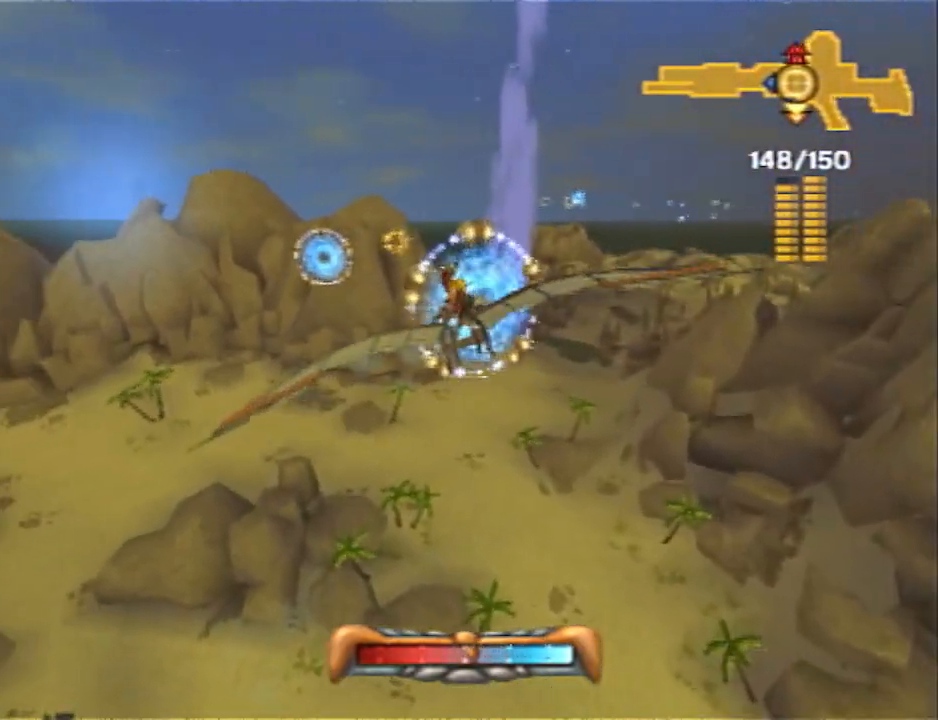
{"buttons": [], "left_stick": "left", "right_stick": "center", "events": [[50, "left_stick", "left"], [267, "left_stick", "center"], [417, "left_stick", "left"]]}
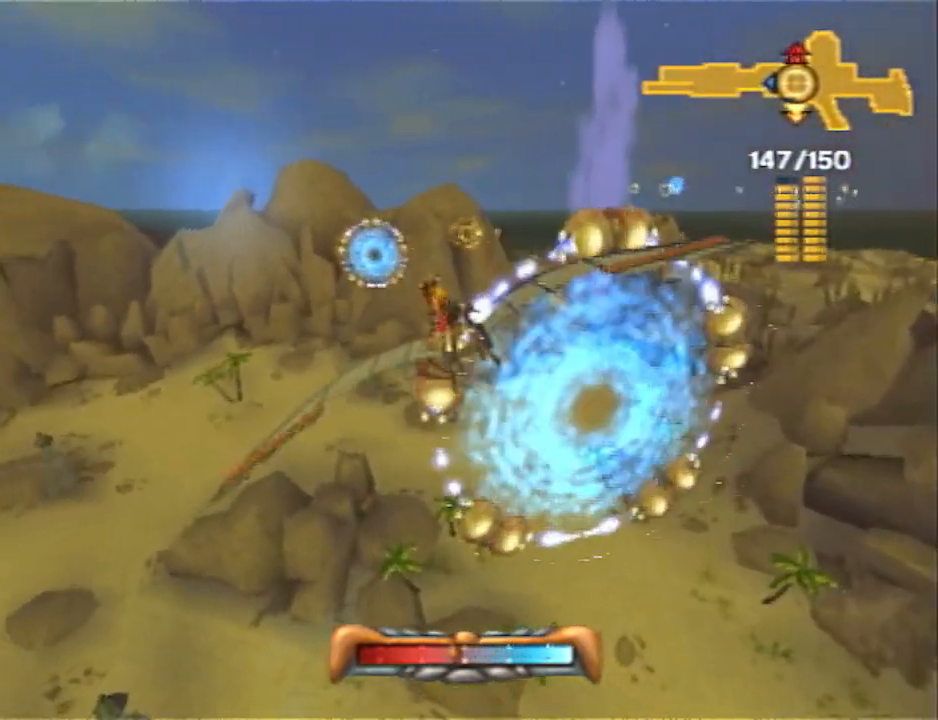
{"buttons": [], "left_stick": "right", "right_stick": "center", "events": [[50, "left_stick", "center"], [367, "left_stick", "right"]]}
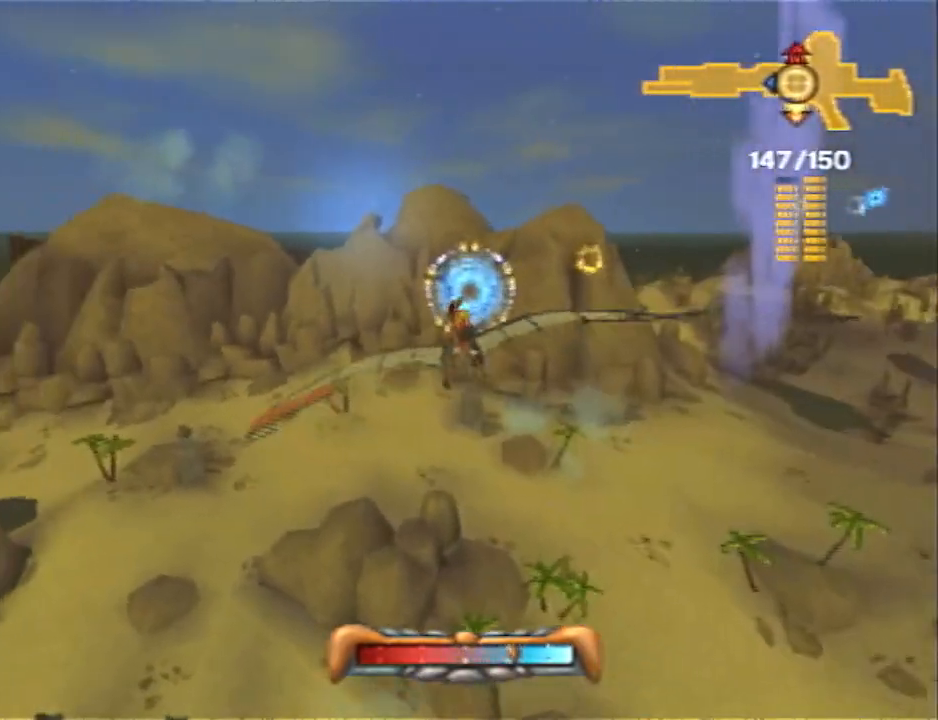
{"buttons": [], "left_stick": "center", "right_stick": "center", "events": [[83, "left_stick", "center"], [283, "left_stick", "right"], [467, "left_stick", "center"]]}
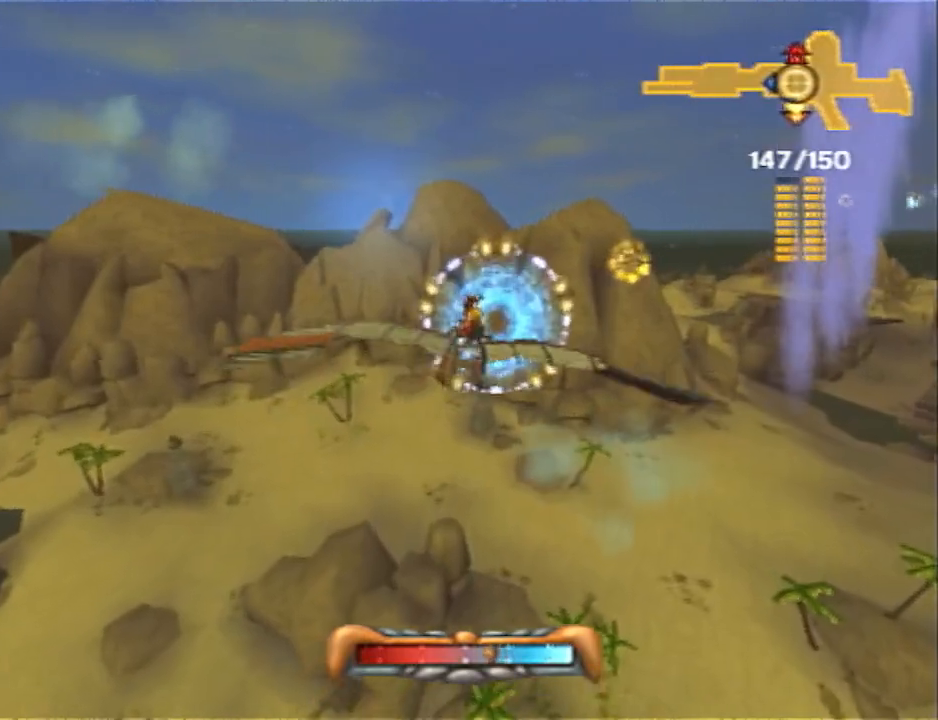
{"buttons": [], "left_stick": "center", "right_stick": "center", "events": [[167, "left_stick", "right"], [350, "left_stick", "center"]]}
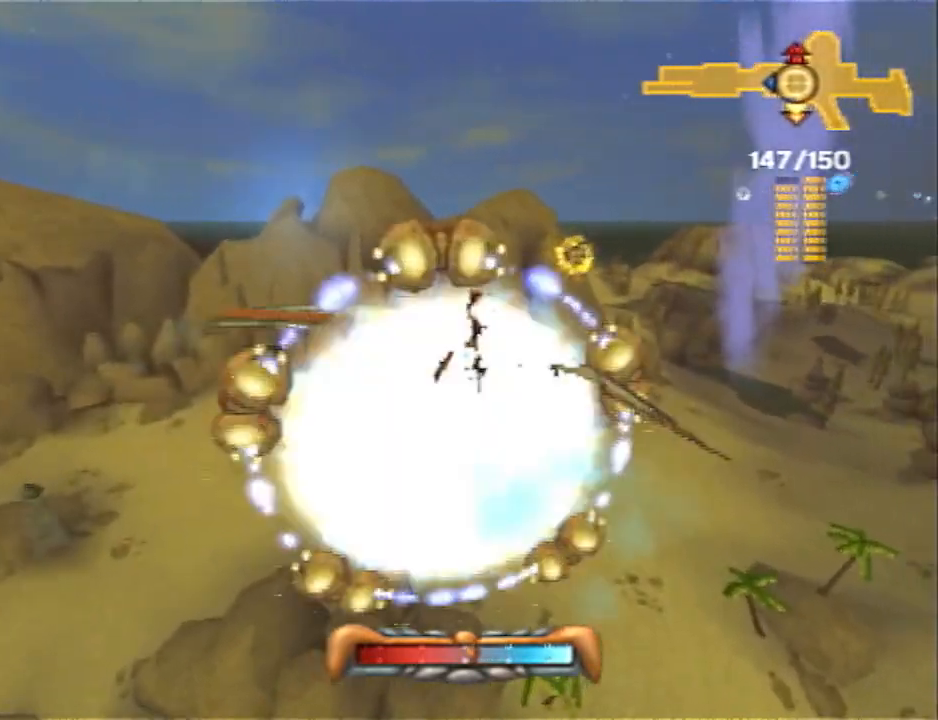
{"buttons": [], "left_stick": "center", "right_stick": "center", "events": [[33, "R2", "down"], [133, "R2", "up"]]}
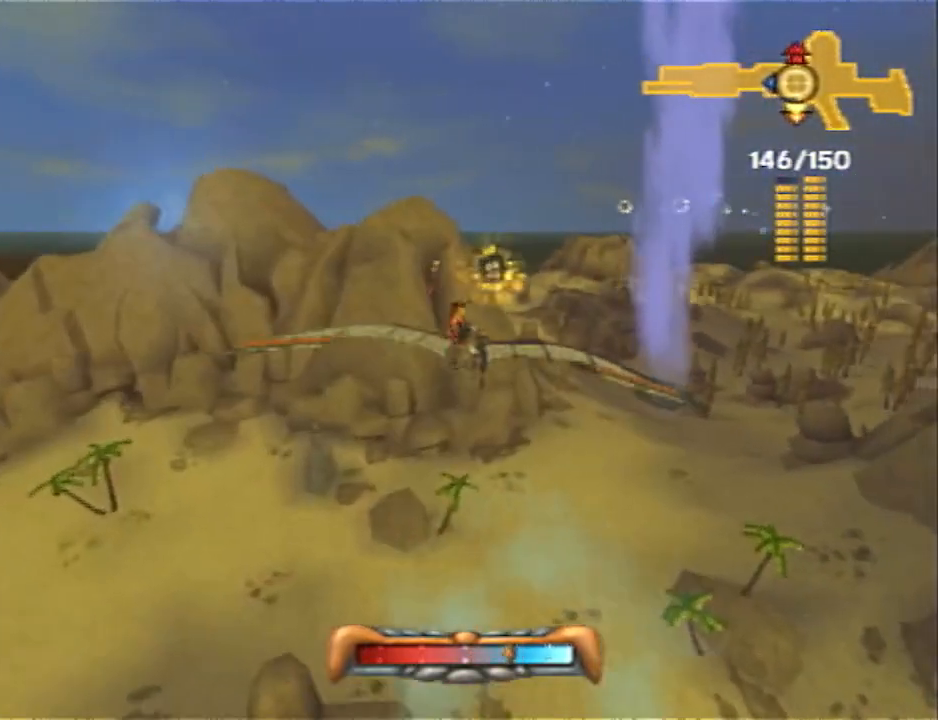
{"buttons": [], "left_stick": "center", "right_stick": "center", "events": []}
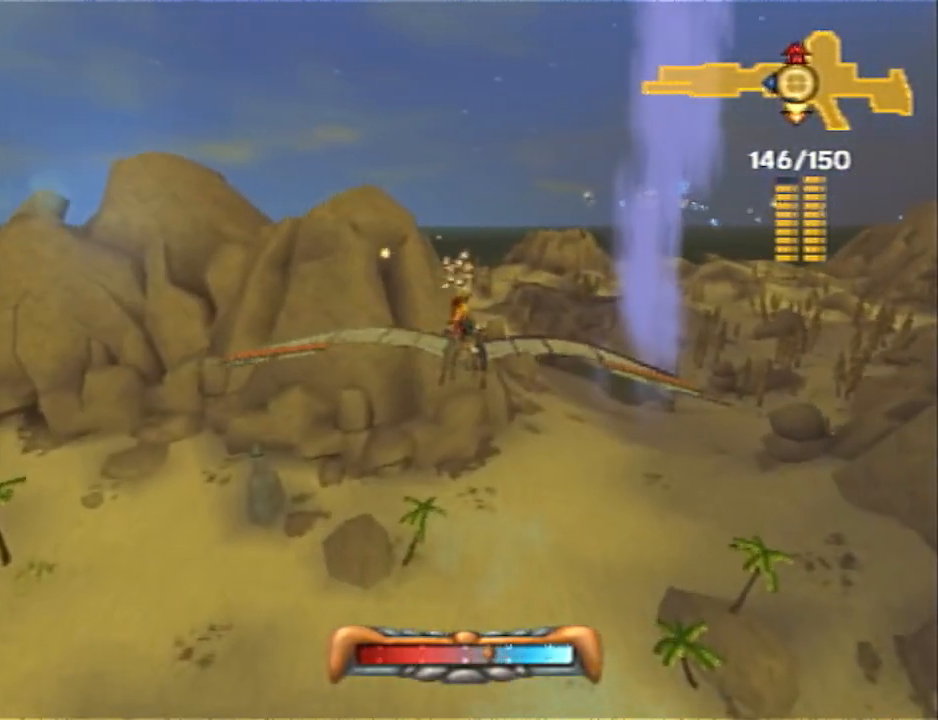
{"buttons": [], "left_stick": "center", "right_stick": "center", "events": [[333, "left_stick", "right"], [483, "left_stick", "center"]]}
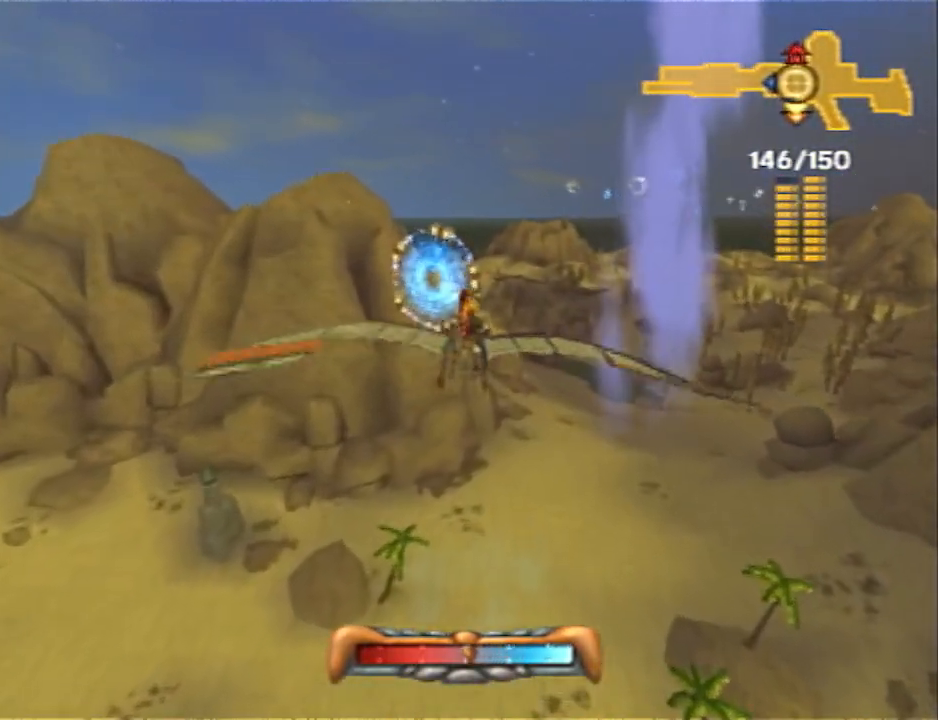
{"buttons": [], "left_stick": "center", "right_stick": "center", "events": [[233, "left_stick", "up-right"], [450, "left_stick", "center"]]}
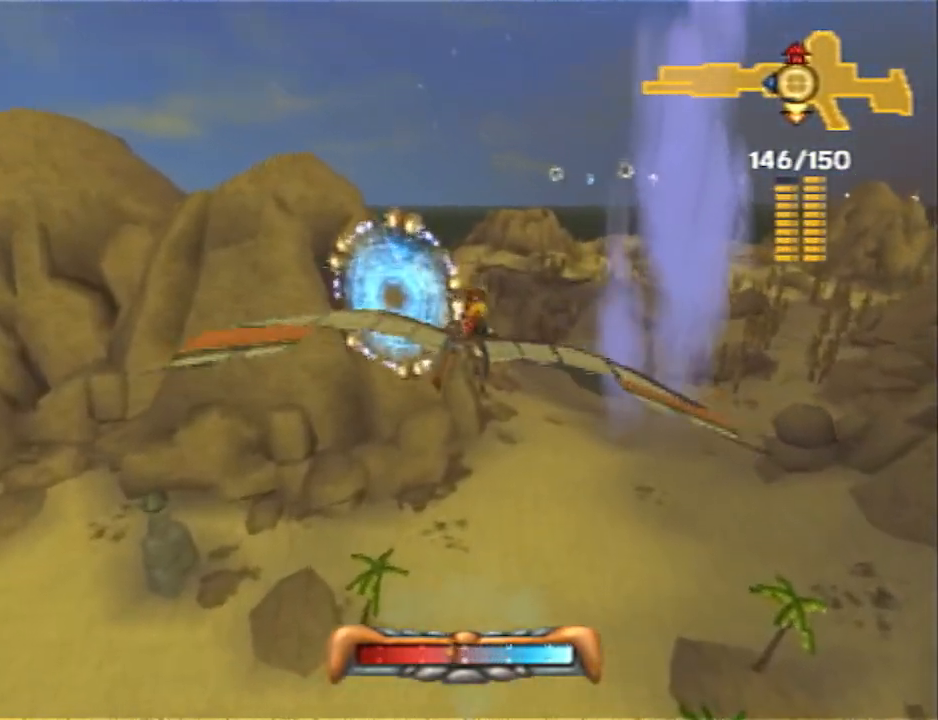
{"buttons": [], "left_stick": "down-right", "right_stick": "center", "events": [[83, "left_stick", "right"], [250, "left_stick", "center"], [400, "left_stick", "down-right"]]}
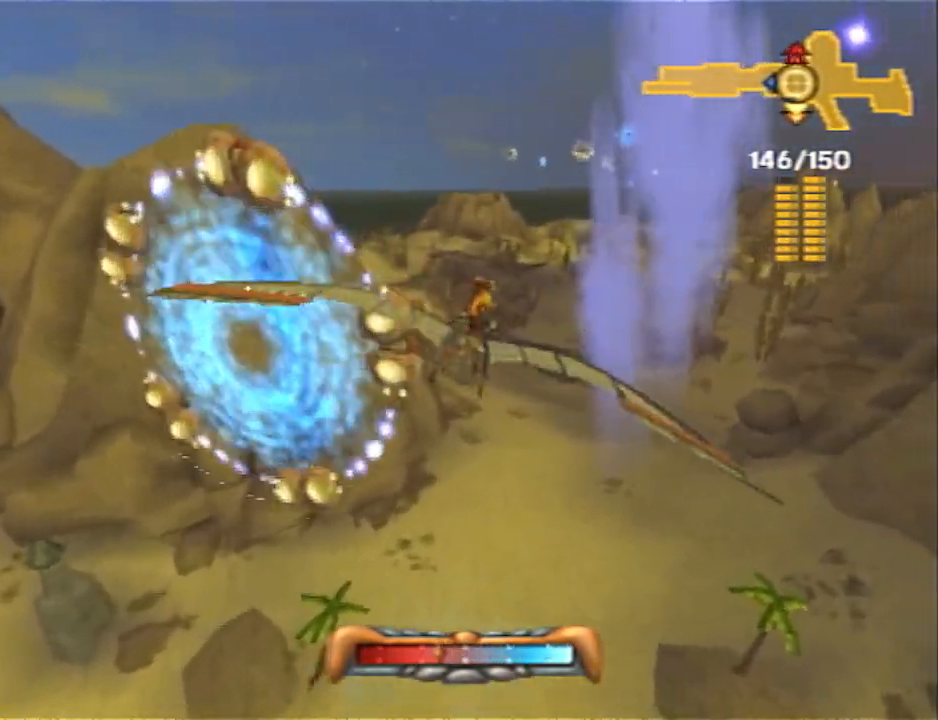
{"buttons": [], "left_stick": "center", "right_stick": "center", "events": [[183, "left_stick", "center"]]}
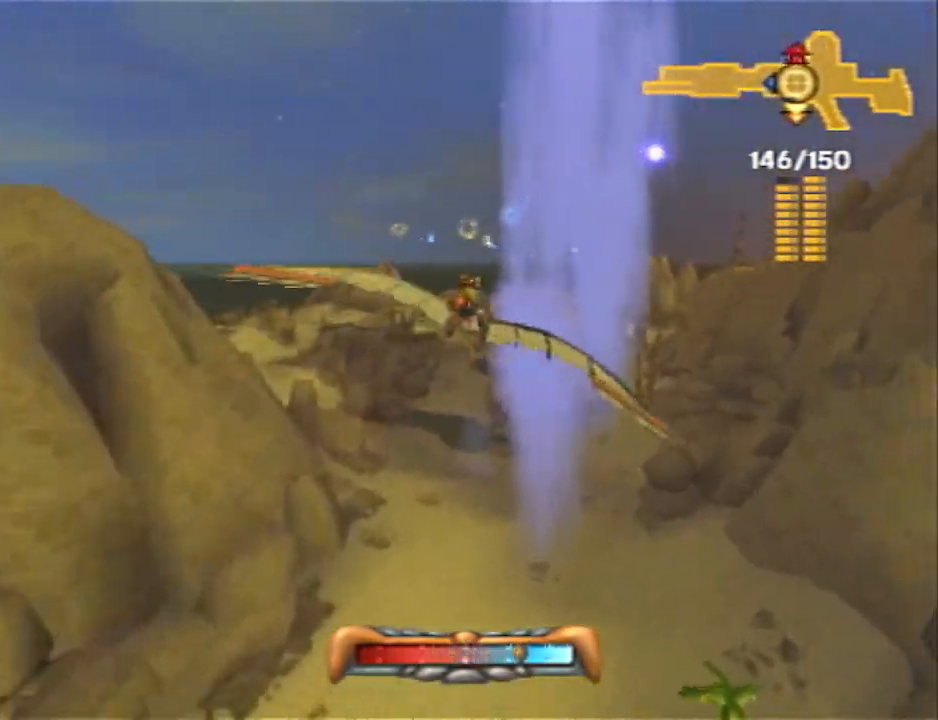
{"buttons": [], "left_stick": "down-left", "right_stick": "center", "events": [[67, "left_stick", "left"], [183, "left_stick", "center"], [400, "left_stick", "down-left"]]}
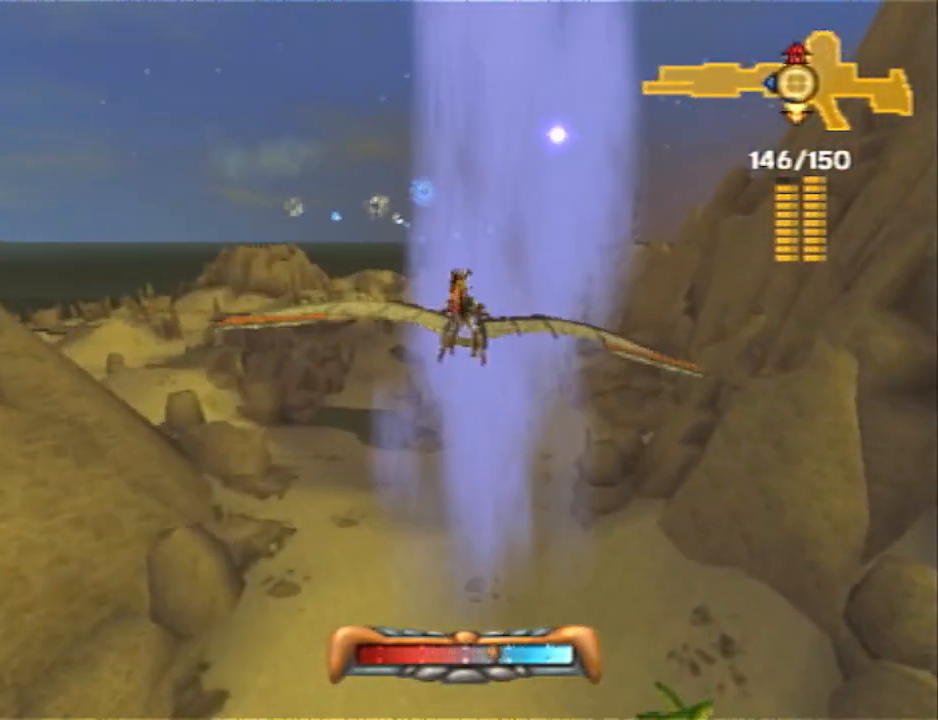
{"buttons": [], "left_stick": "center", "right_stick": "center", "events": [[67, "left_stick", "center"]]}